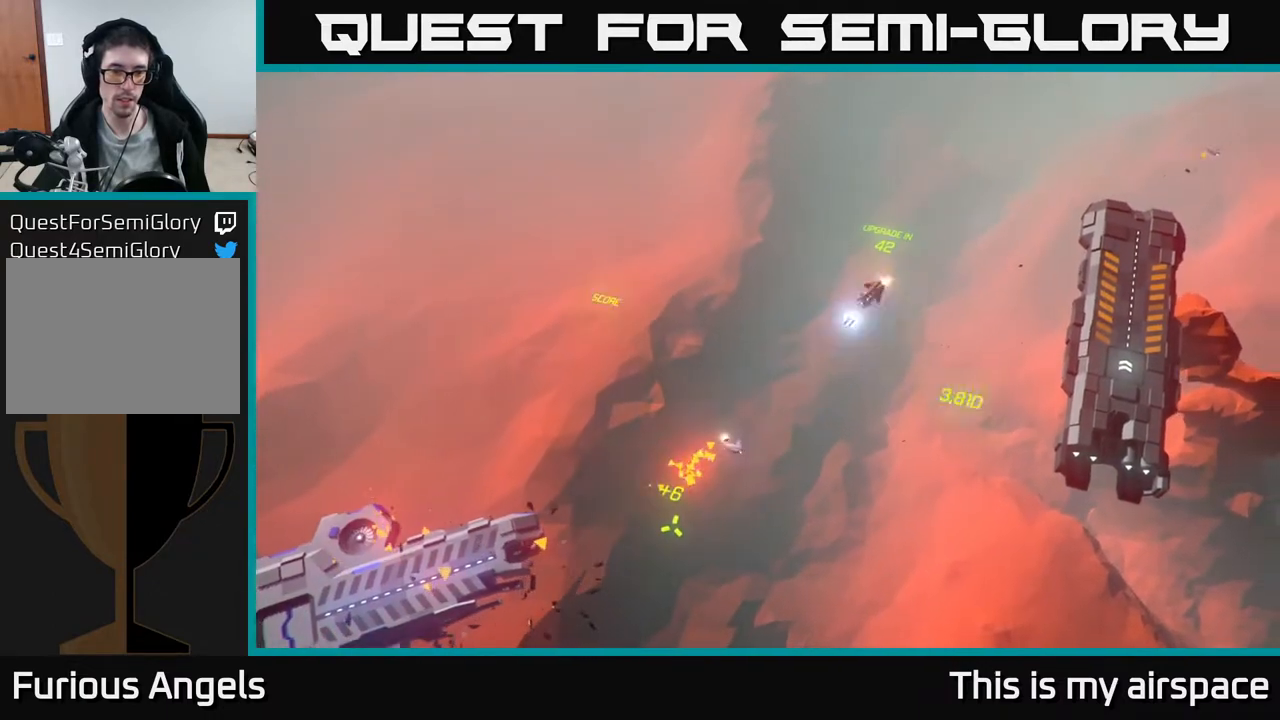
Gameplay with a controller (Xbox layout); each line is a JSON object with the inputs held at the frame after it. "events" lists button and stick changes between this image and that frame as [ms after this image, input, new state], when the widget could be followed in between. Not read: right_stick.
{"buttons": [], "left_stick": "center", "events": [[50, "left_stick", "center"]]}
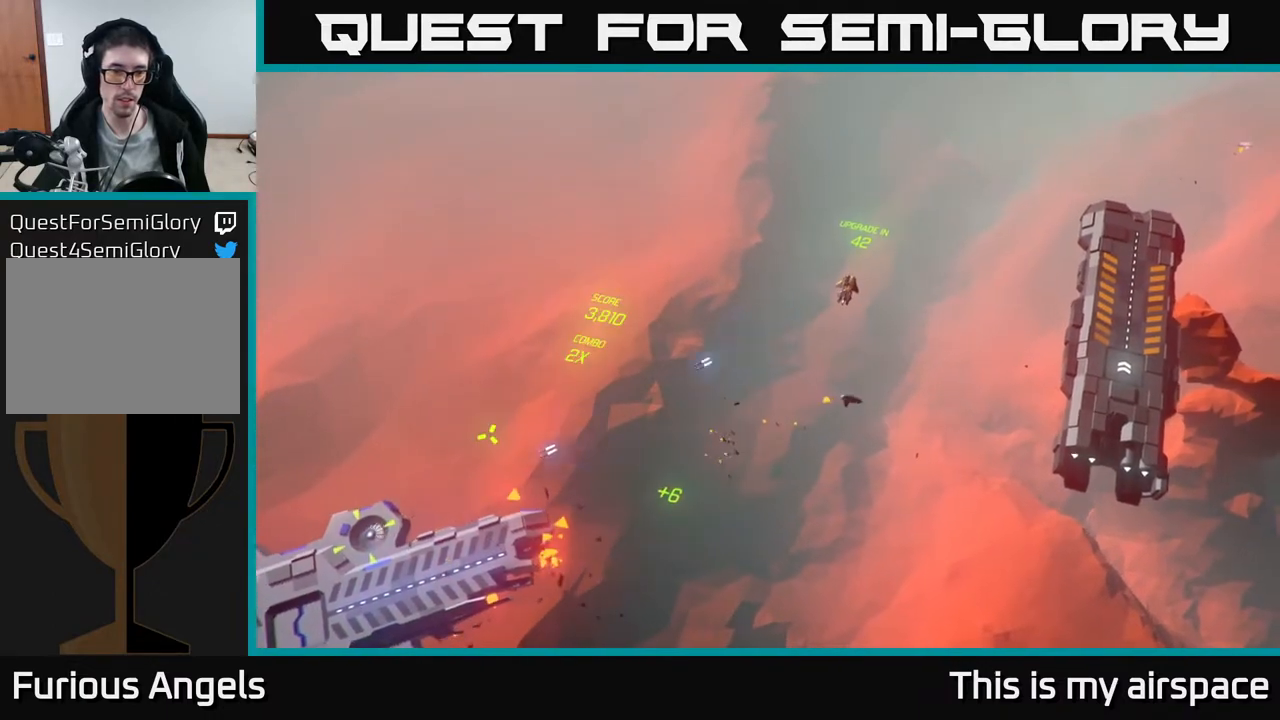
{"buttons": [], "left_stick": "center", "events": []}
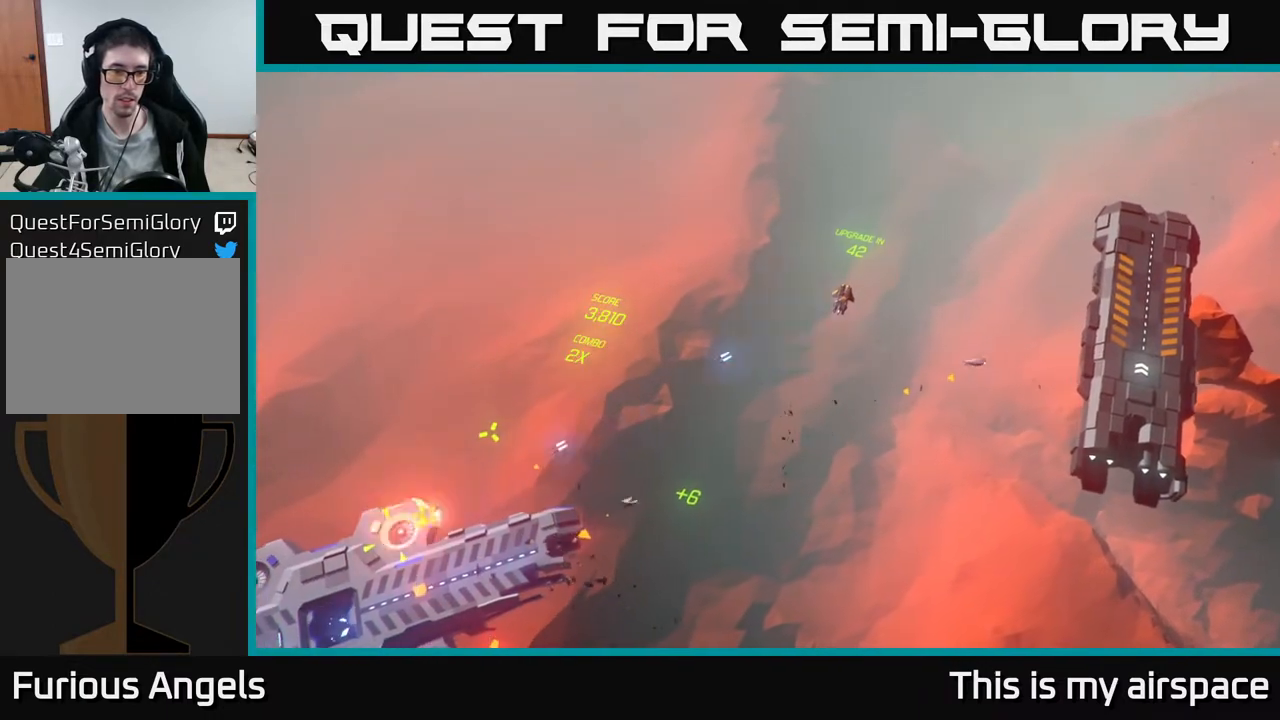
{"buttons": [], "left_stick": "center", "events": []}
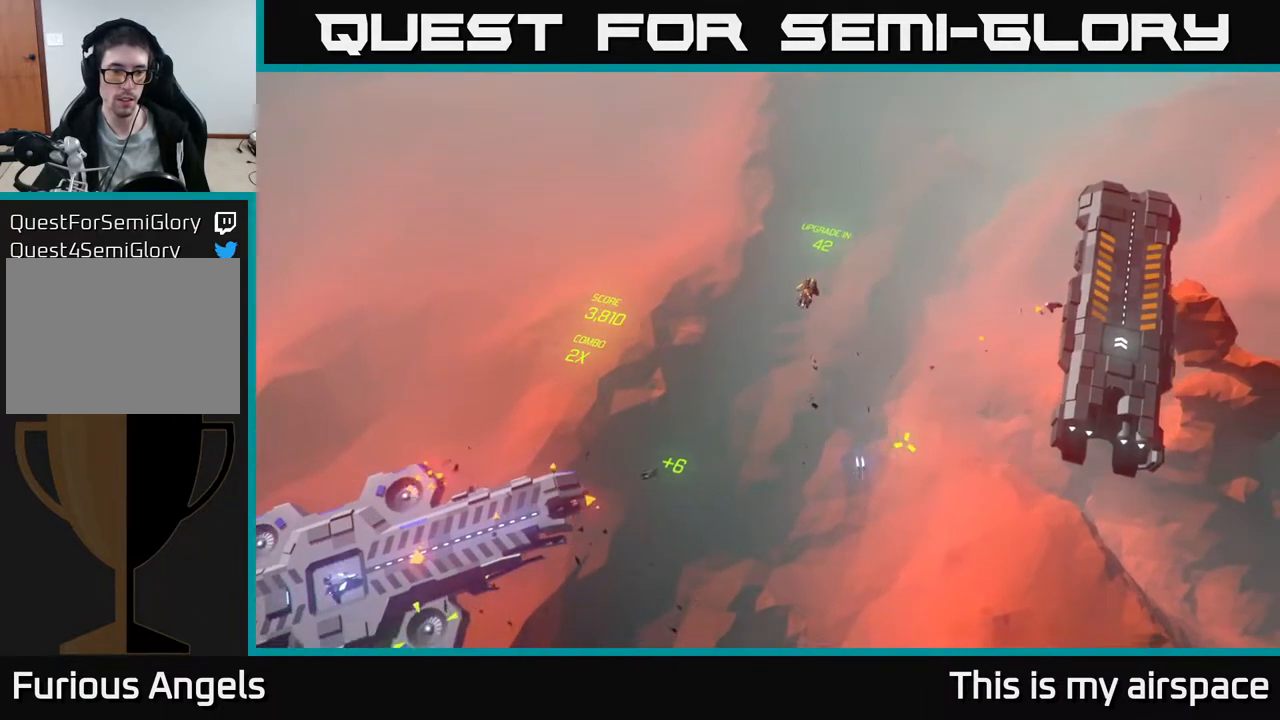
{"buttons": [], "left_stick": "right", "events": [[217, "left_stick", "right"]]}
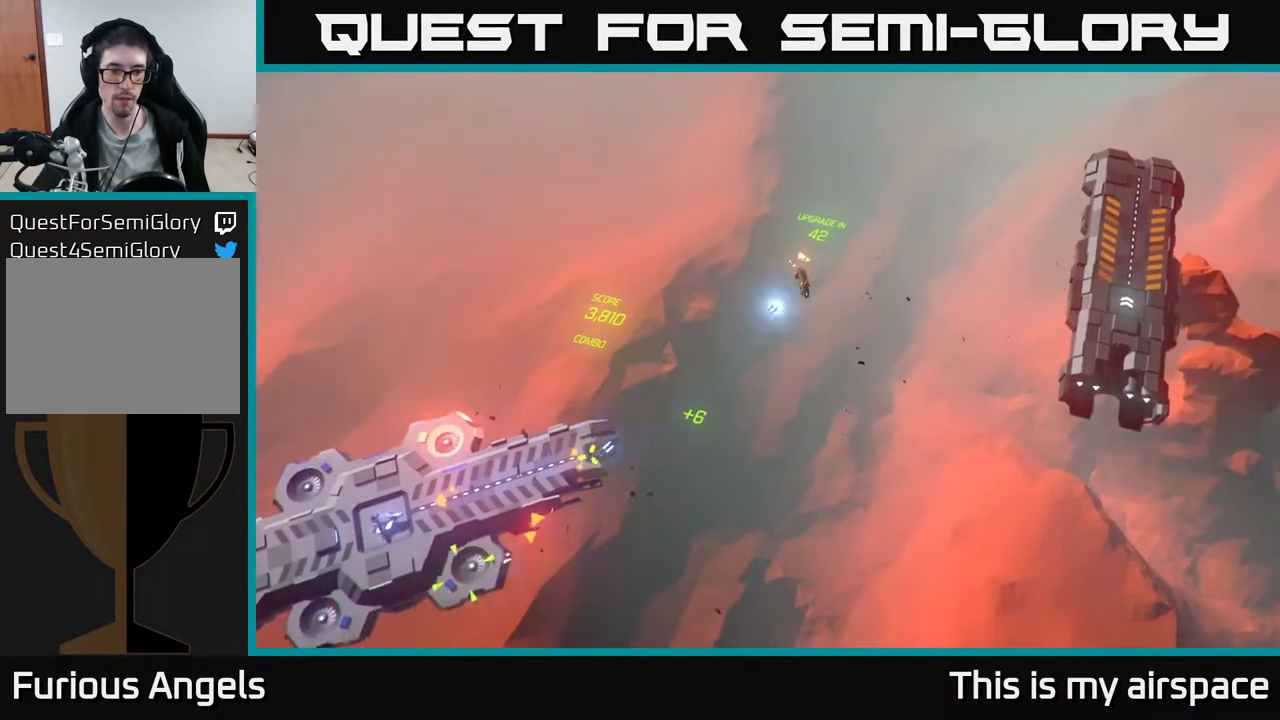
{"buttons": [], "left_stick": "center", "events": [[50, "left_stick", "center"]]}
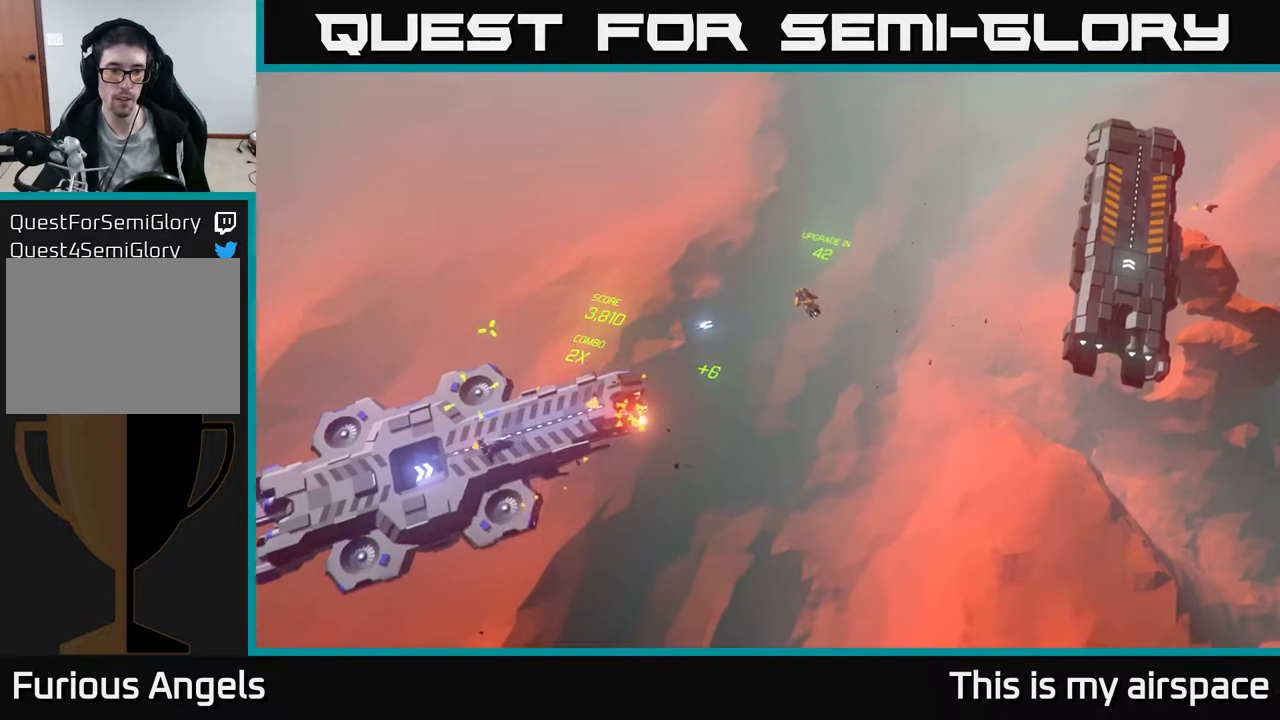
{"buttons": [], "left_stick": "center", "events": []}
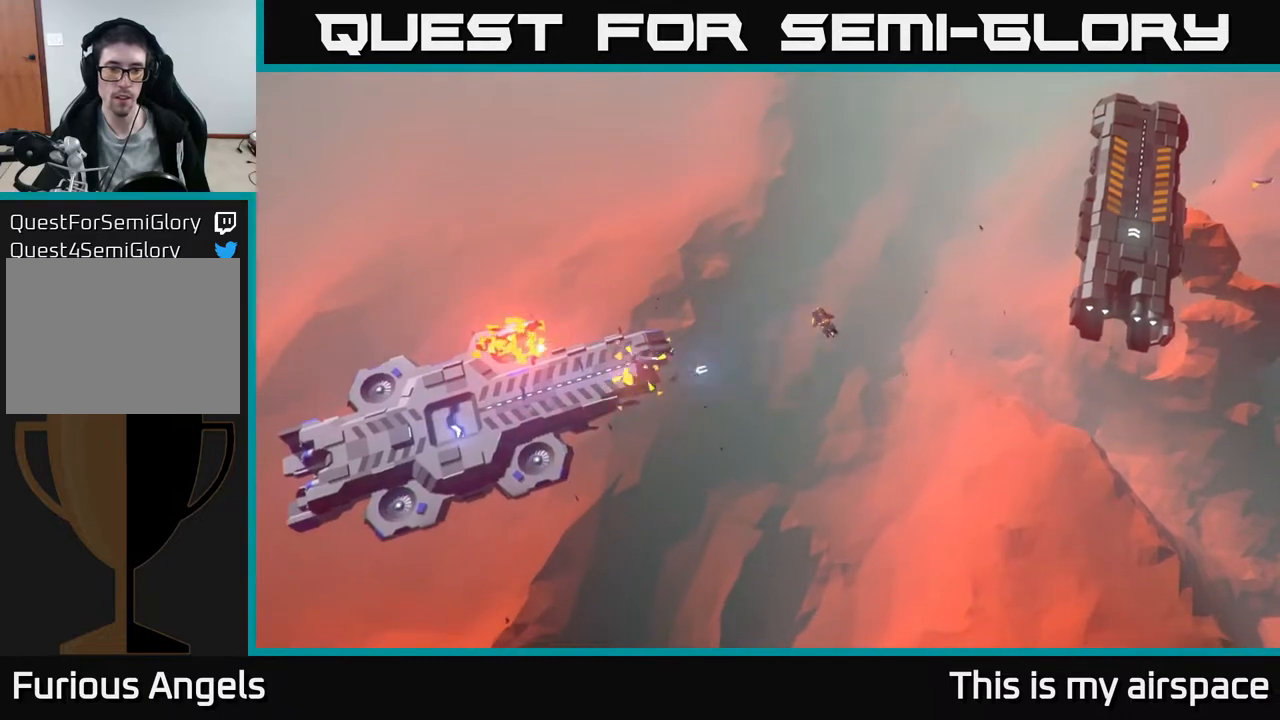
{"buttons": [], "left_stick": "center", "events": []}
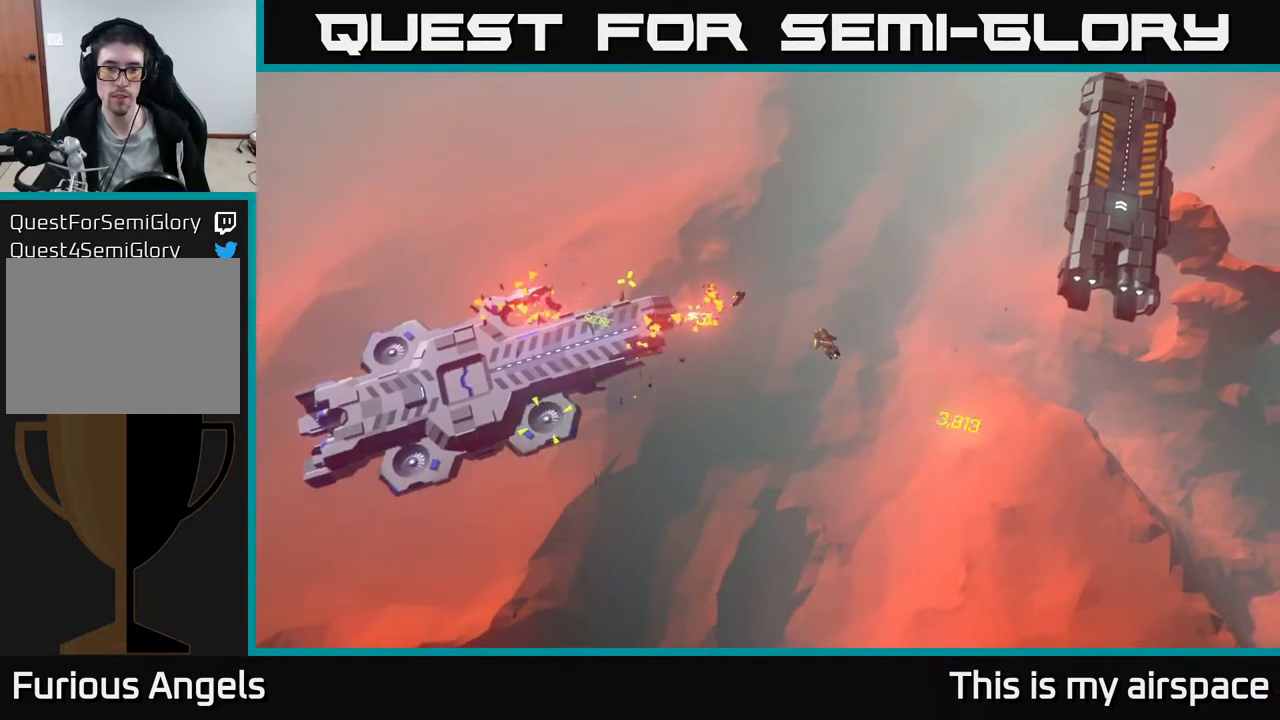
{"buttons": [], "left_stick": "center", "events": []}
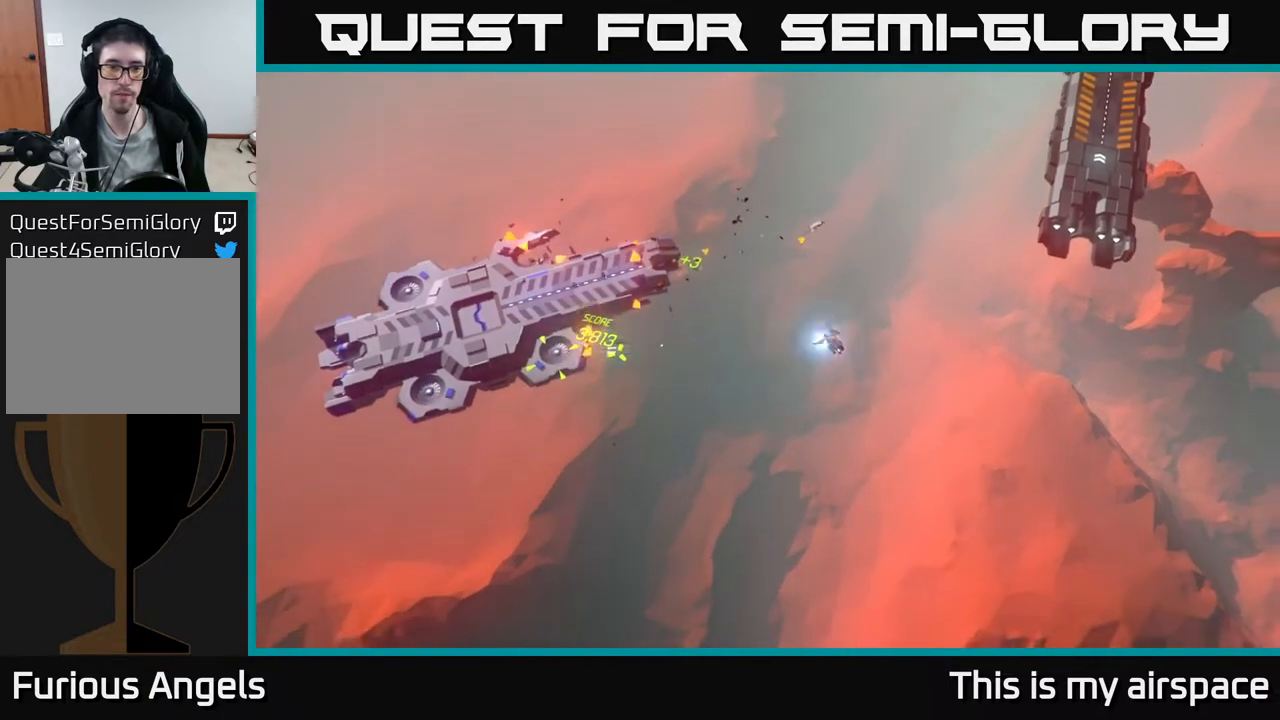
{"buttons": [], "left_stick": "center", "events": []}
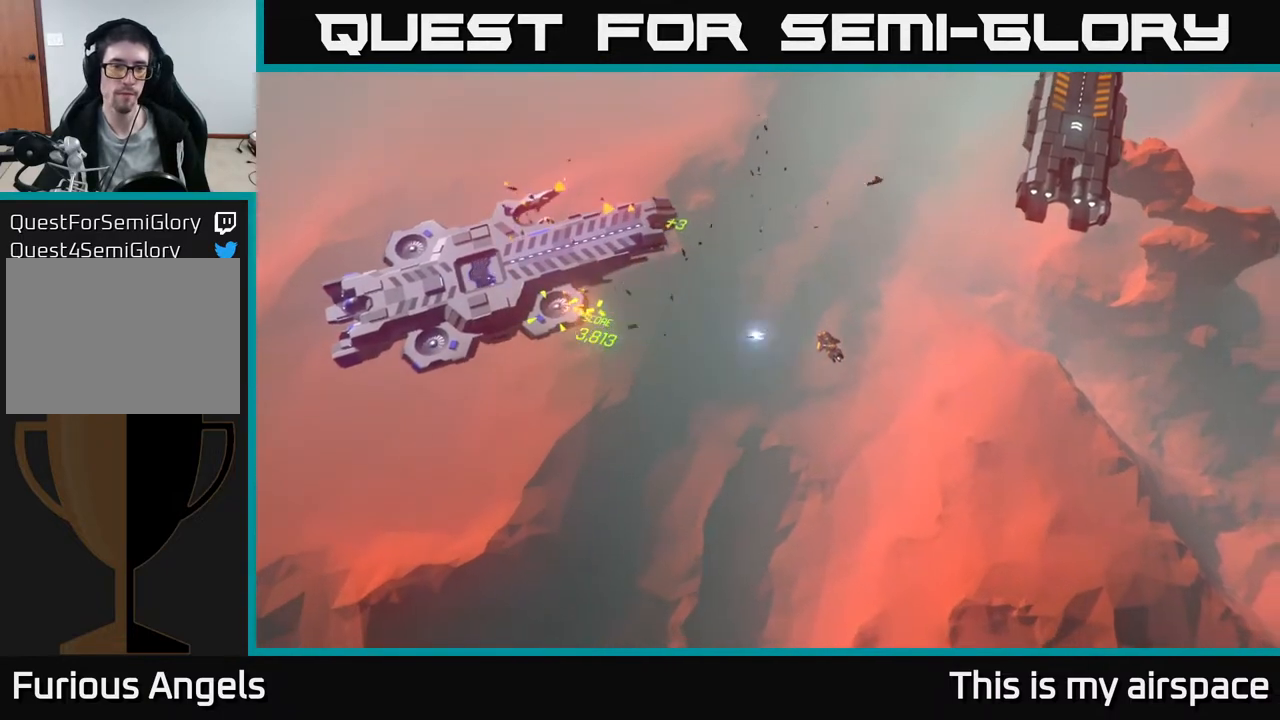
{"buttons": [], "left_stick": "center", "events": []}
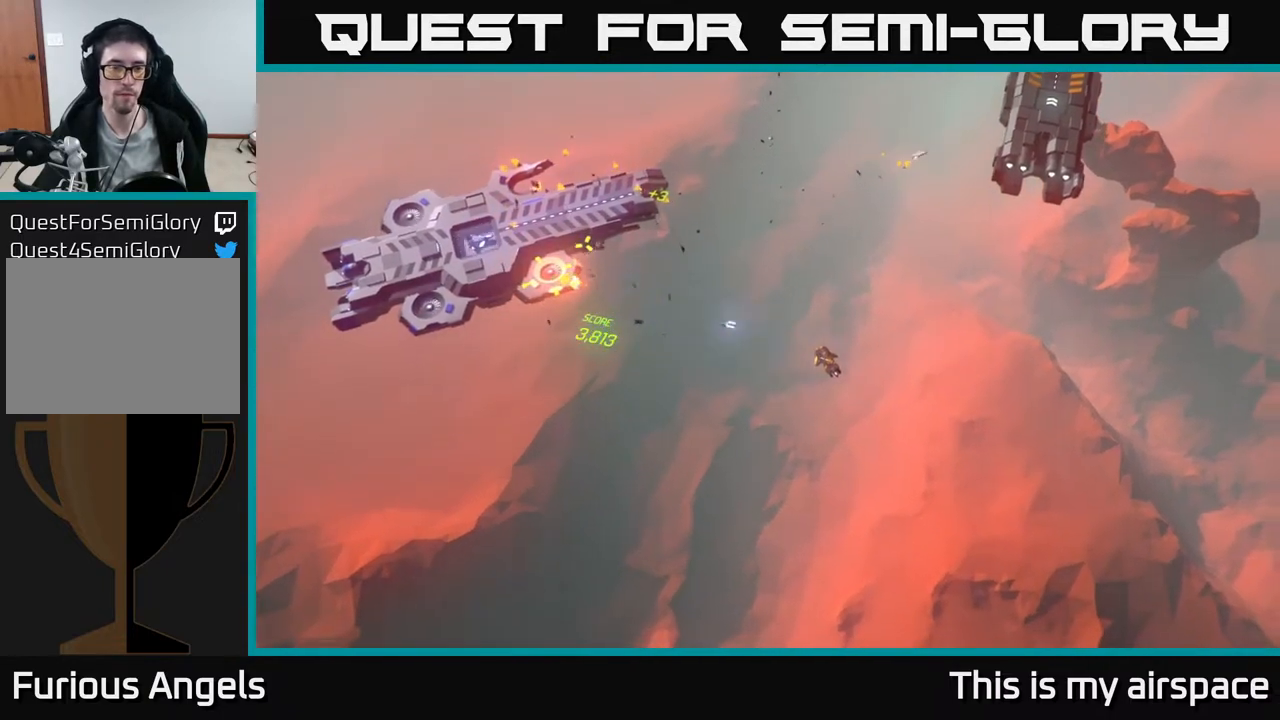
{"buttons": [], "left_stick": "center", "events": []}
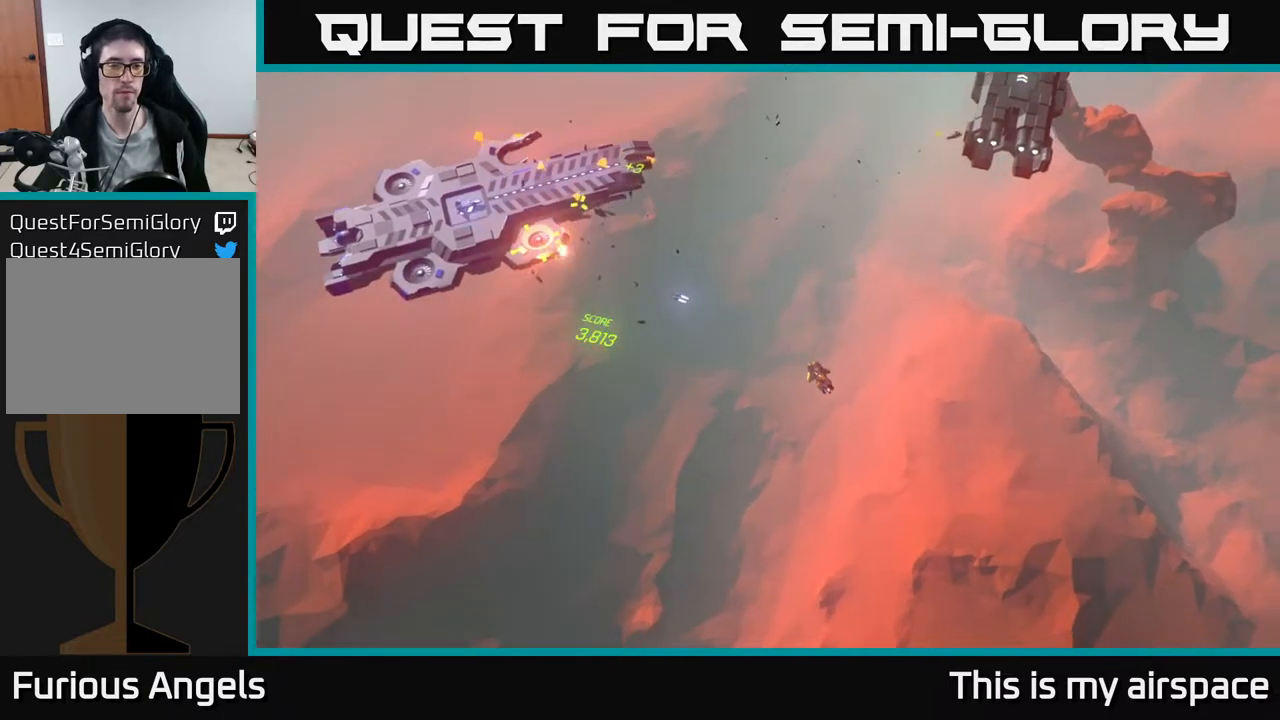
{"buttons": [], "left_stick": "up", "events": [[167, "left_stick", "up"]]}
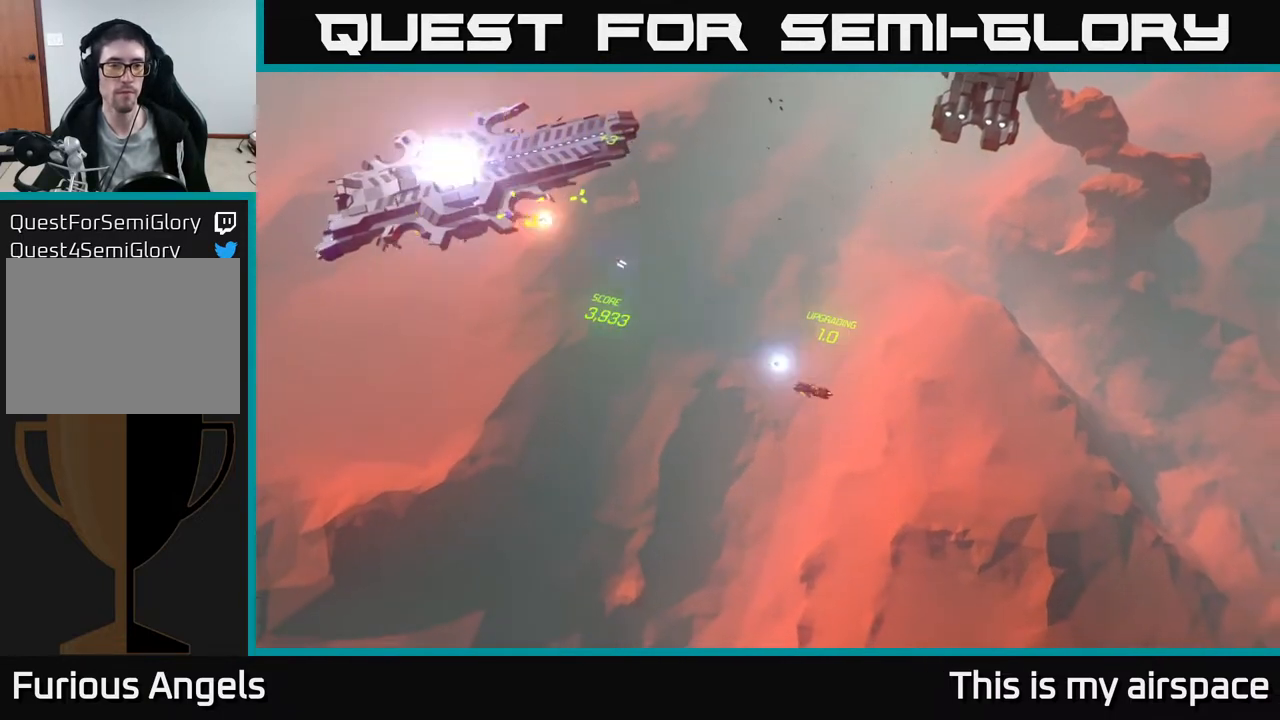
{"buttons": [], "left_stick": "up", "events": [[200, "left_stick", "up-right"], [317, "left_stick", "up"]]}
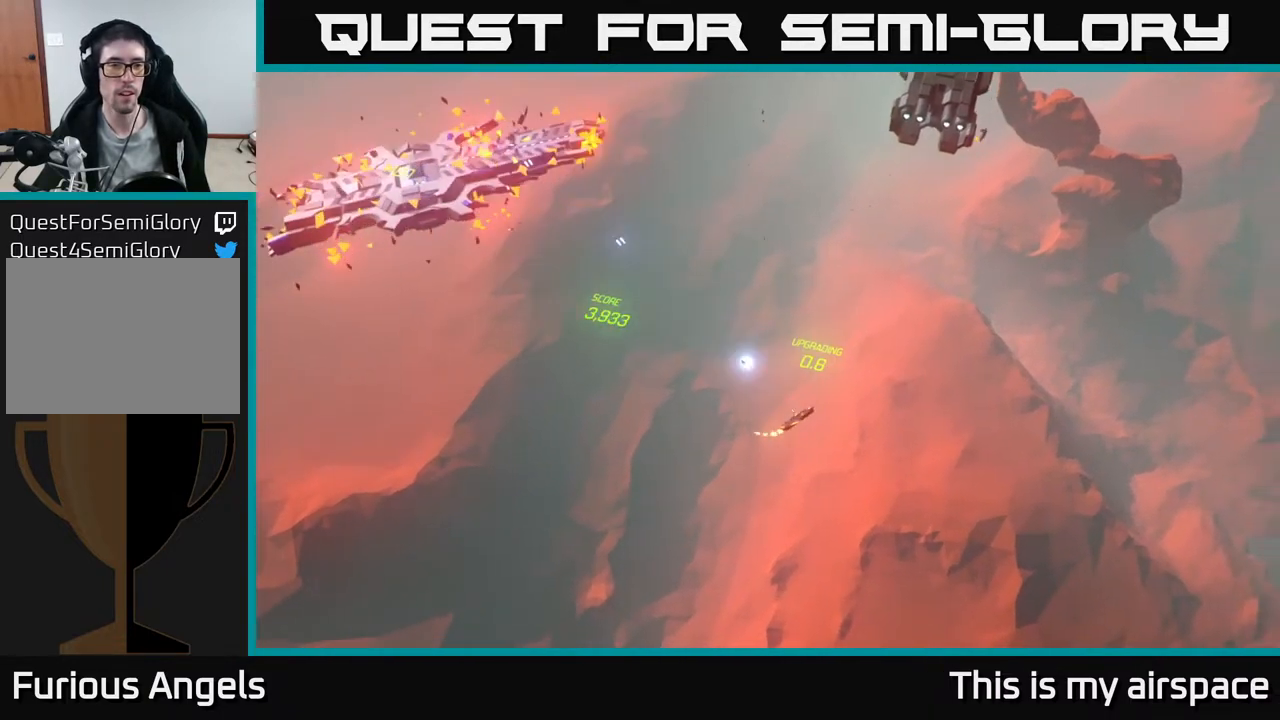
{"buttons": [], "left_stick": "left", "events": [[450, "left_stick", "left"]]}
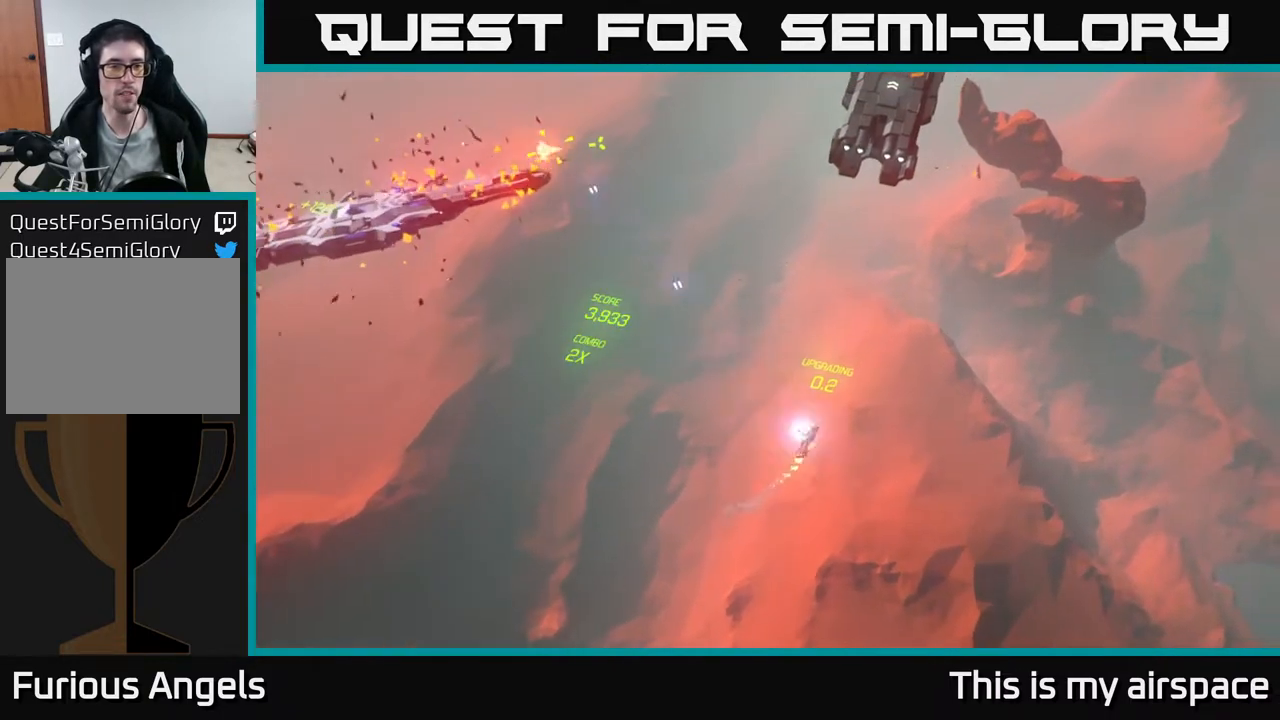
{"buttons": [], "left_stick": "left", "events": [[33, "left_stick", "down-left"], [183, "left_stick", "center"], [450, "left_stick", "left"]]}
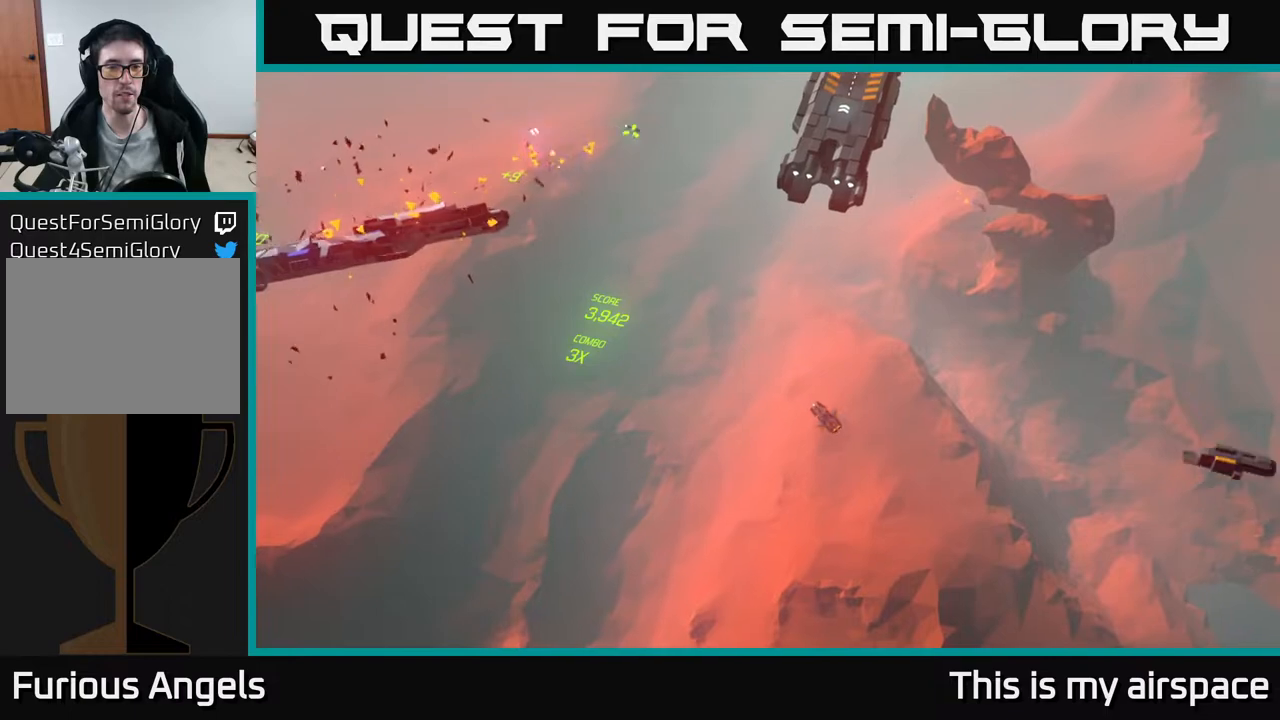
{"buttons": [], "left_stick": "up-right", "events": [[167, "left_stick", "up"], [450, "left_stick", "up-right"]]}
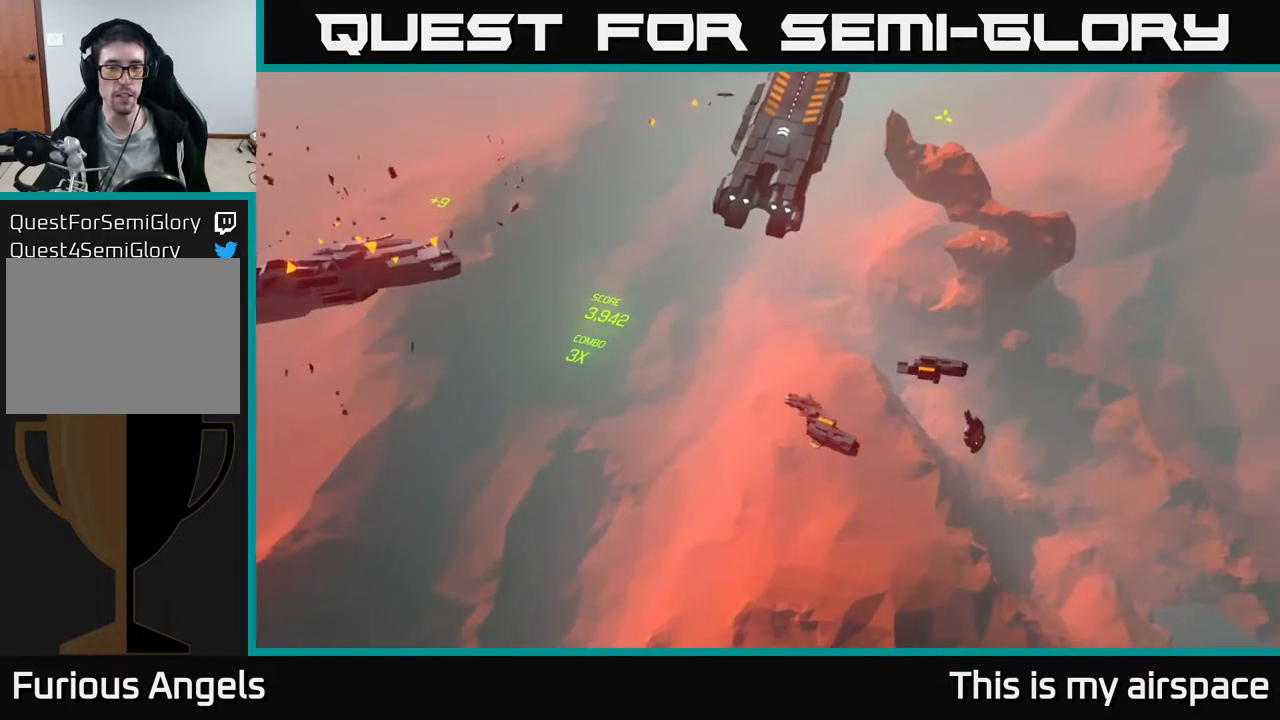
{"buttons": [], "left_stick": "up", "events": [[117, "left_stick", "up"]]}
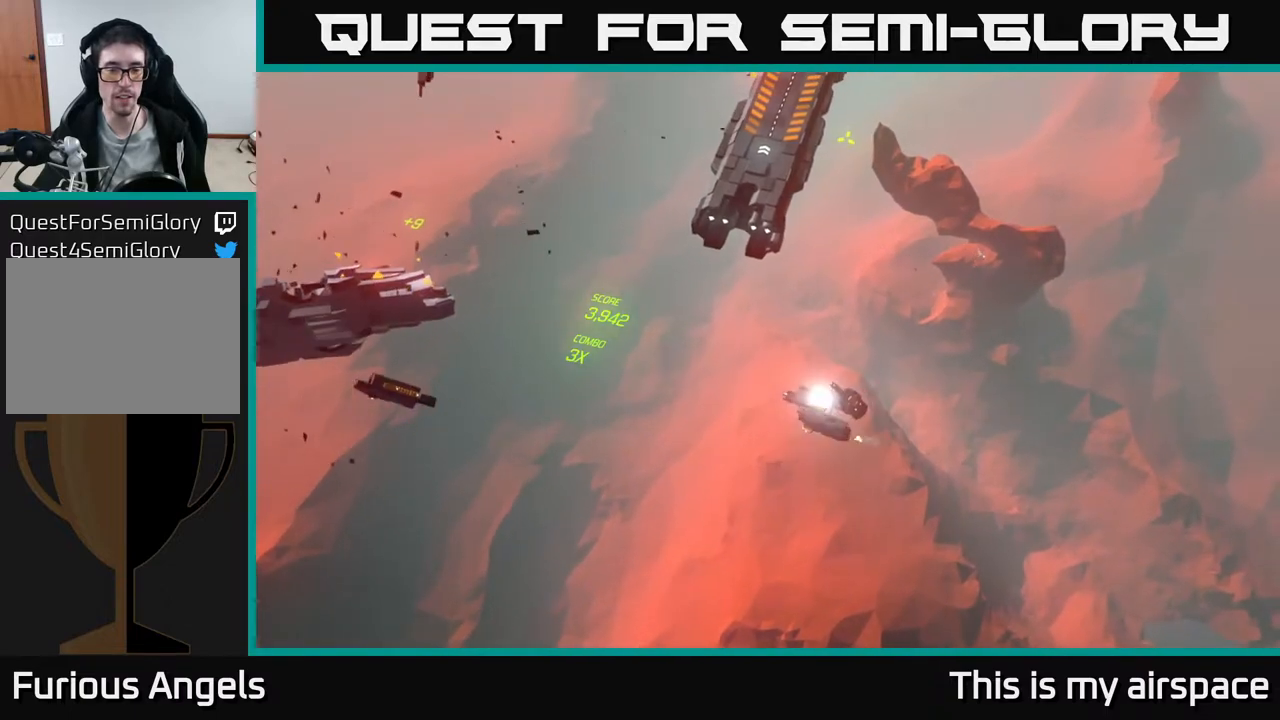
{"buttons": [], "left_stick": "up", "events": [[33, "left_stick", "up-left"], [300, "left_stick", "up"]]}
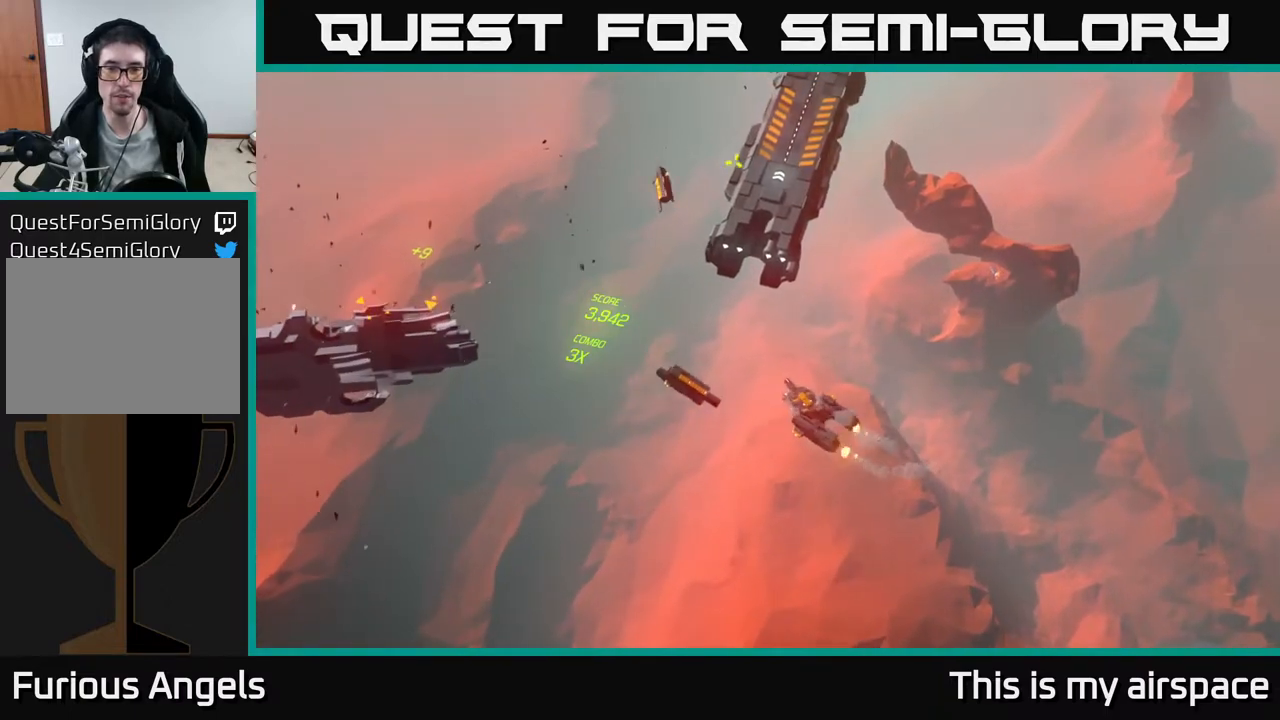
{"buttons": [], "left_stick": "up", "events": [[117, "left_stick", "up-right"], [467, "left_stick", "up"]]}
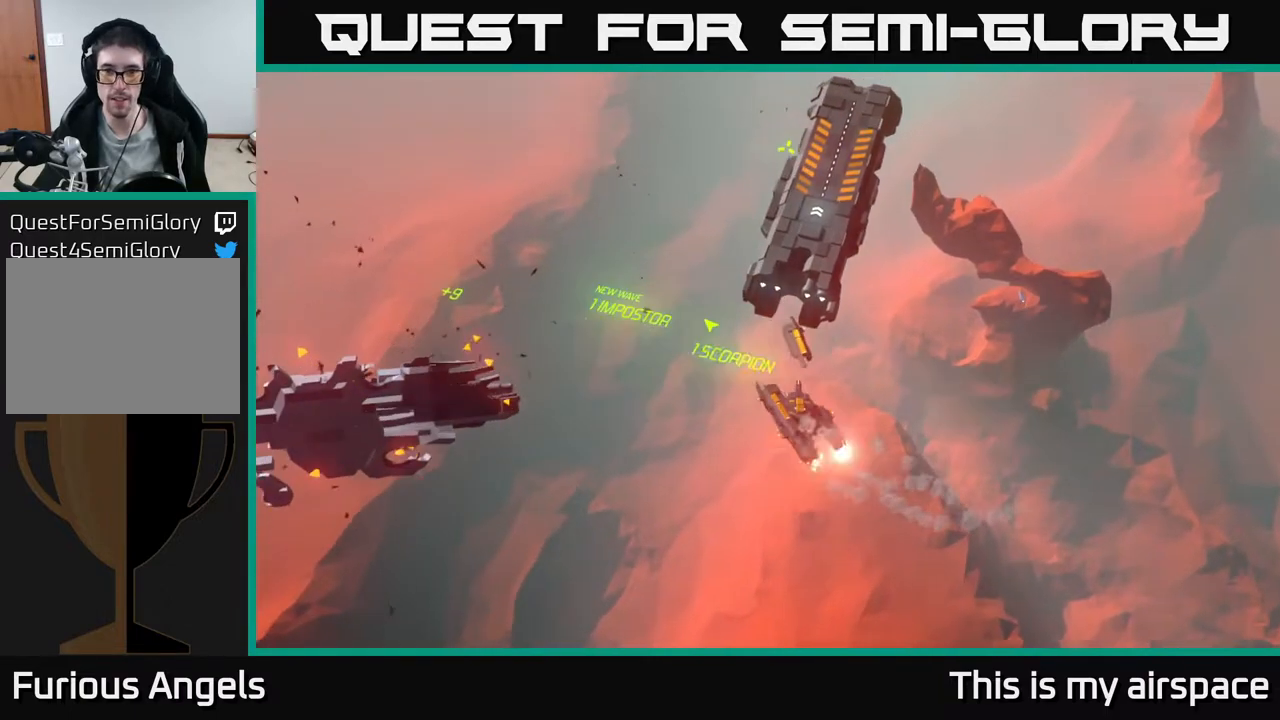
{"buttons": [], "left_stick": "up-left", "events": [[117, "left_stick", "up-left"], [233, "left_stick", "left"], [433, "left_stick", "up-left"]]}
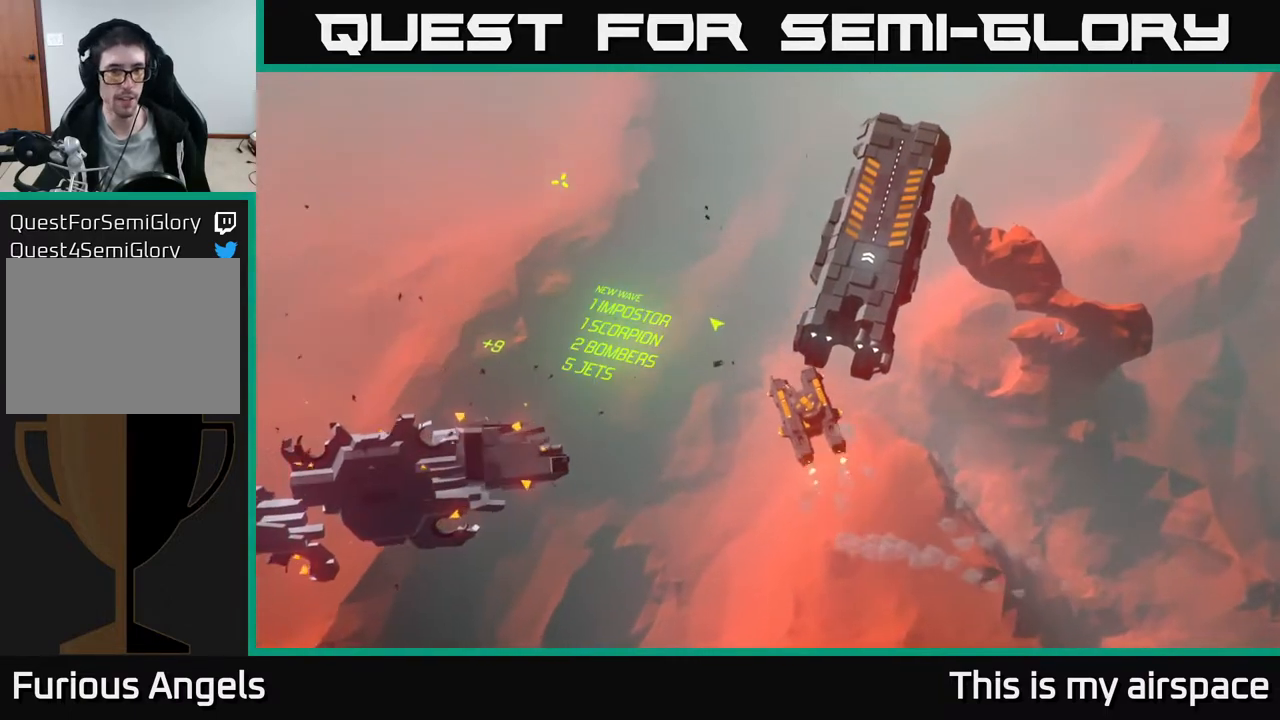
{"buttons": [], "left_stick": "up-left", "events": []}
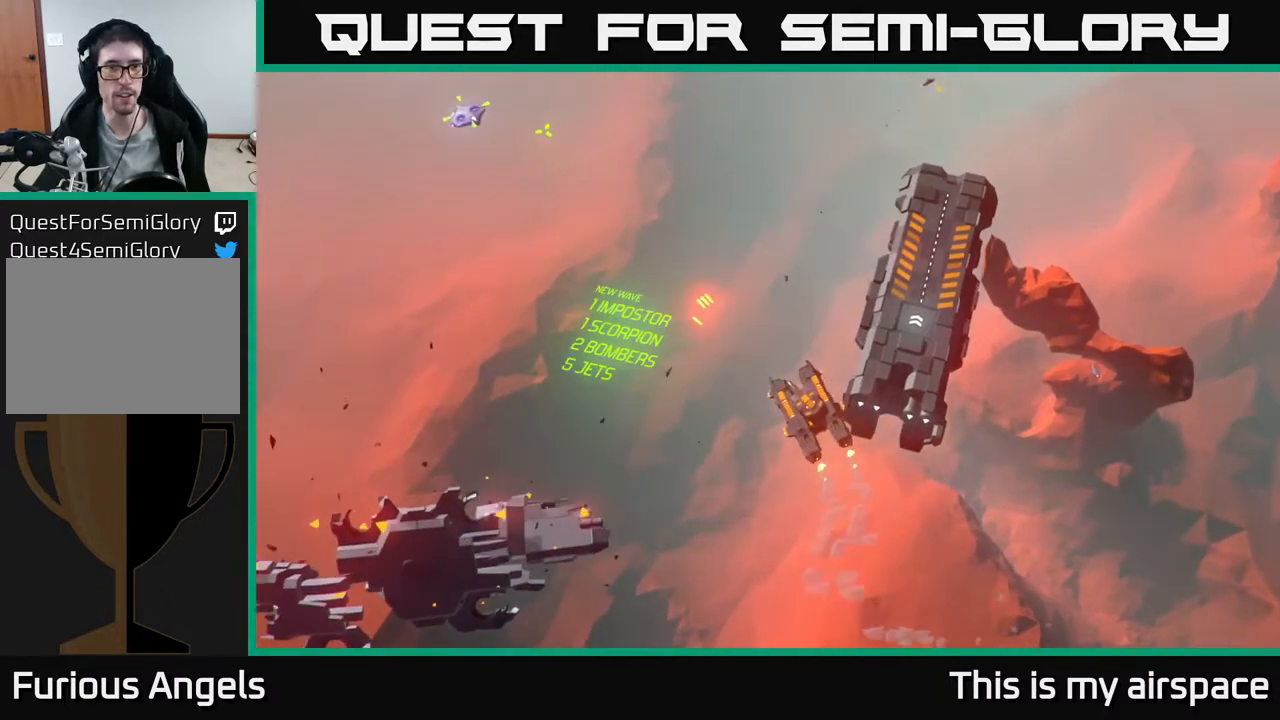
{"buttons": [], "left_stick": "center", "events": [[217, "left_stick", "center"]]}
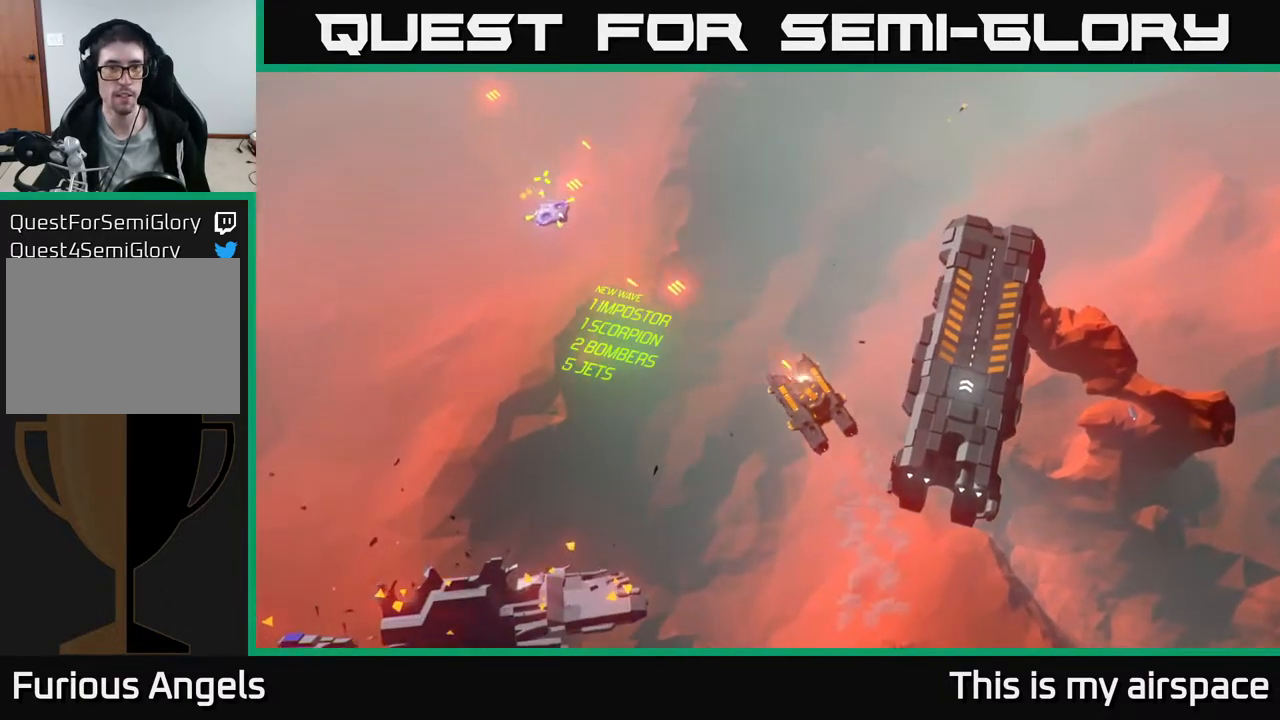
{"buttons": [], "left_stick": "center", "events": [[150, "left_stick", "up"], [300, "left_stick", "center"]]}
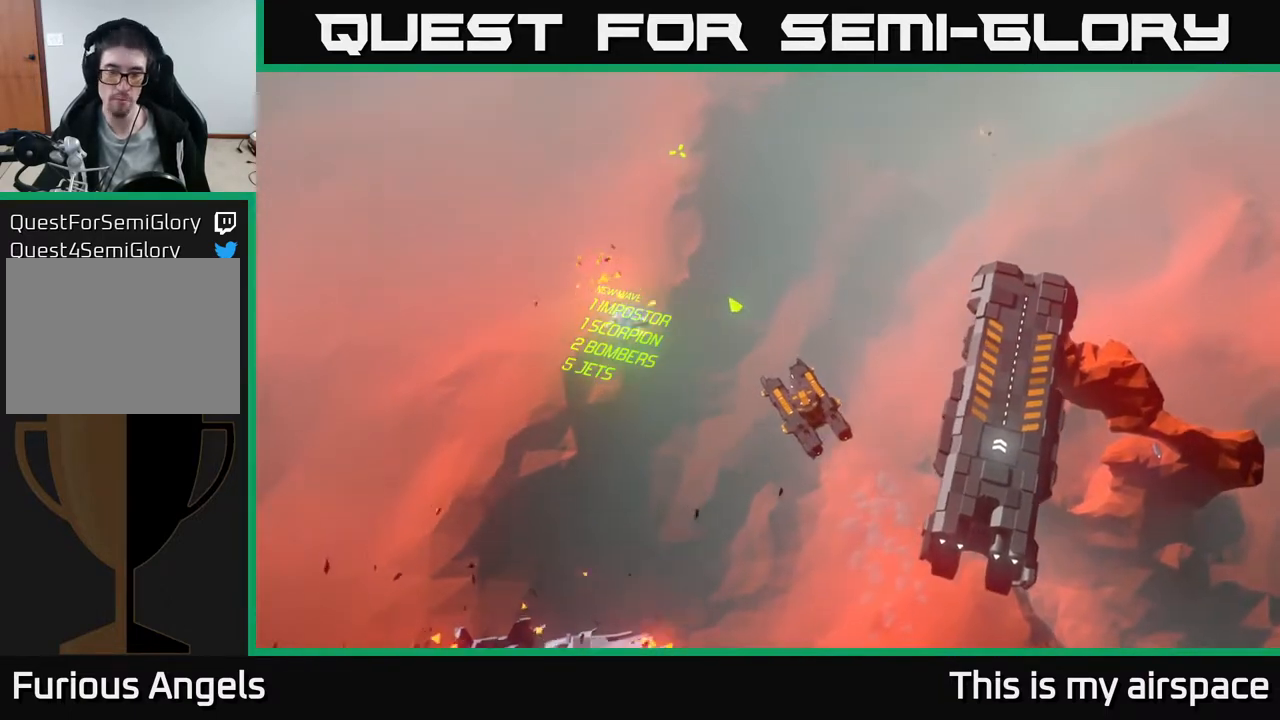
{"buttons": [], "left_stick": "left", "events": [[433, "left_stick", "left"]]}
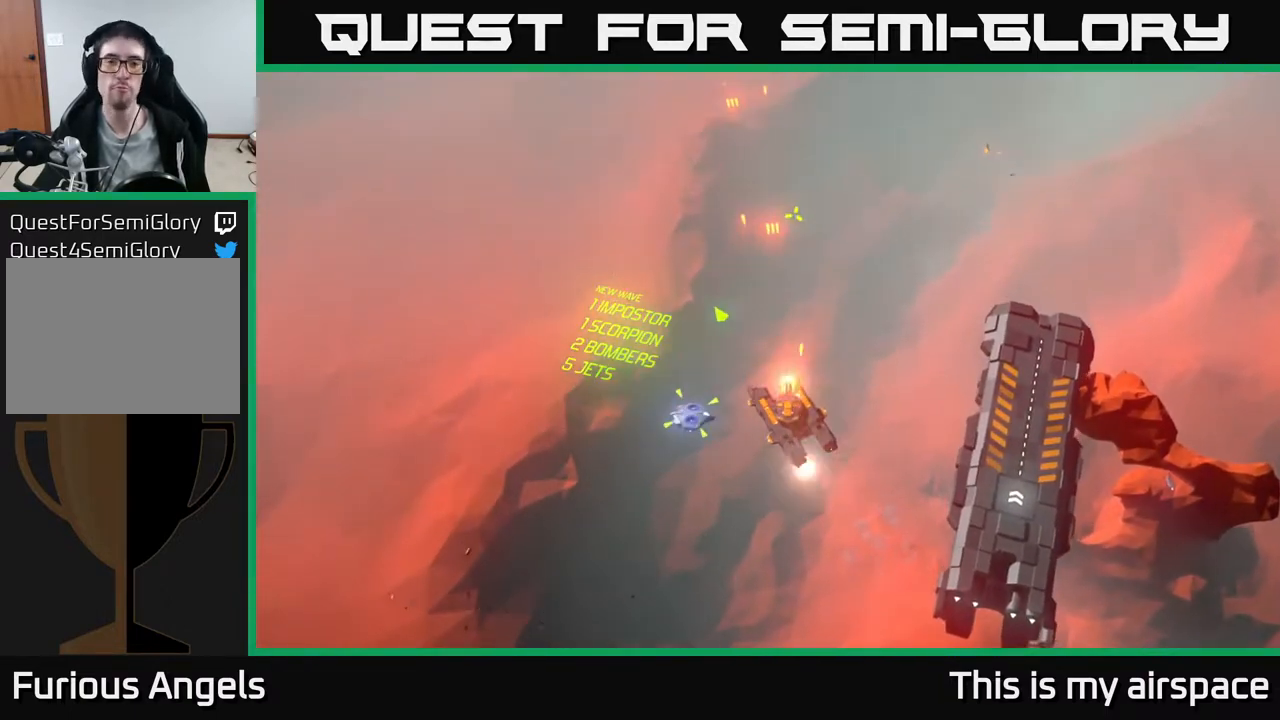
{"buttons": [], "left_stick": "up-left", "events": [[317, "left_stick", "up-left"]]}
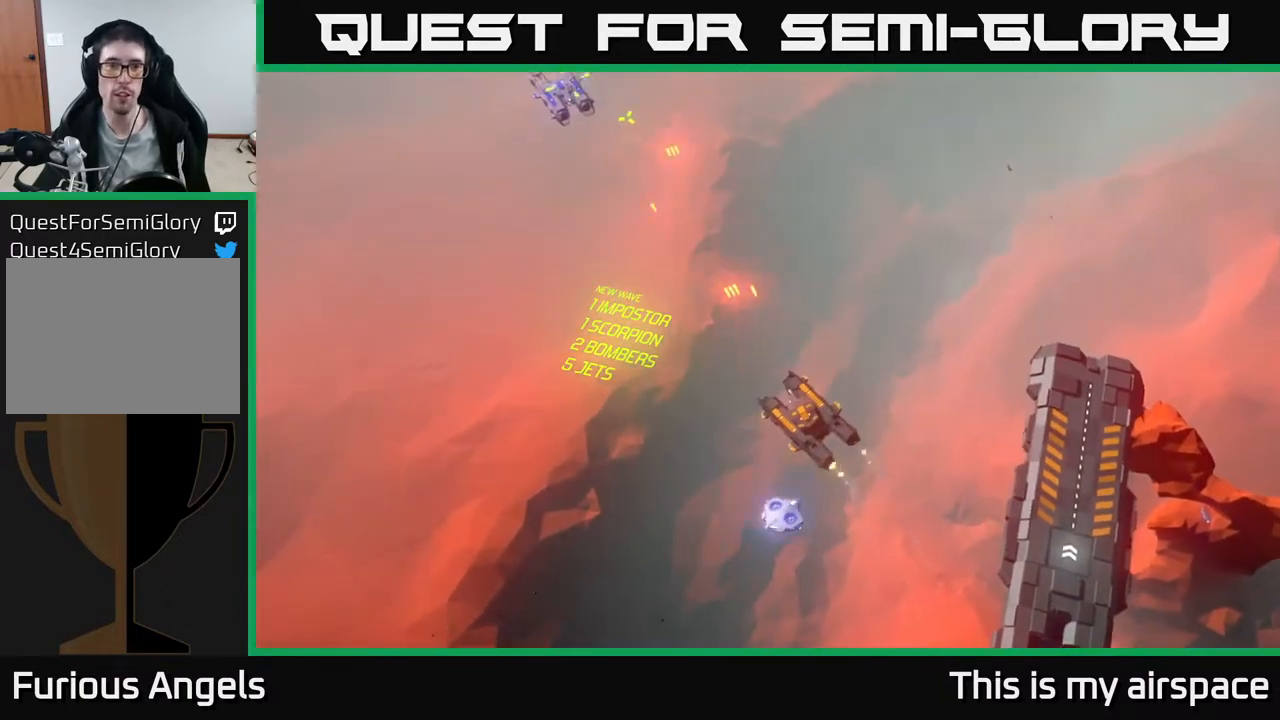
{"buttons": [], "left_stick": "center", "events": [[67, "left_stick", "center"]]}